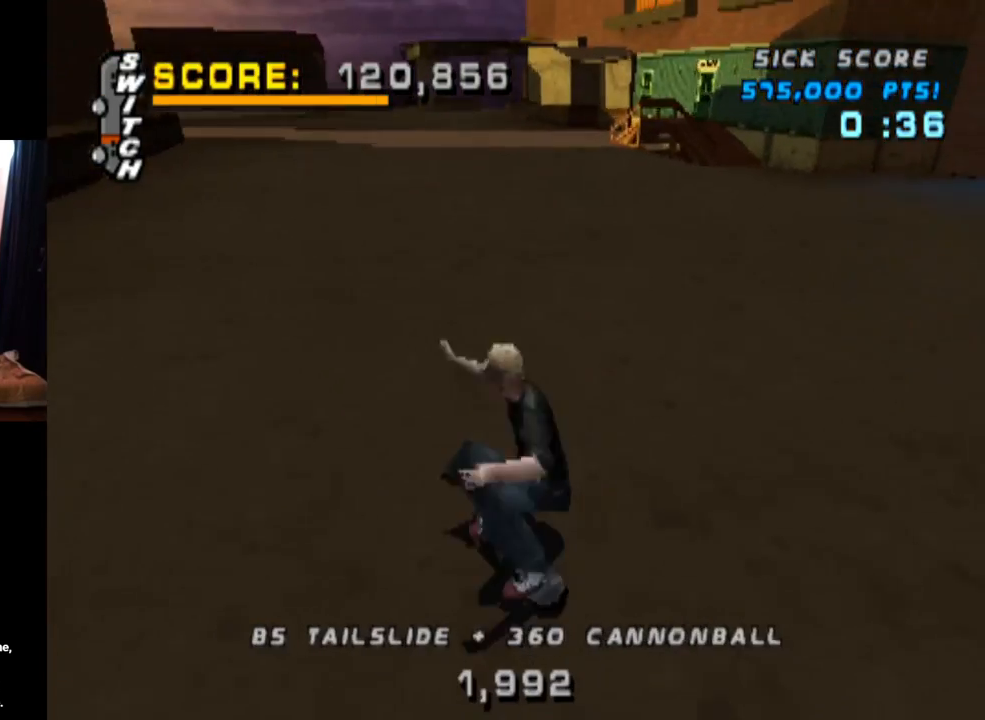
Gameplay with a controller (PlayStation layout); each line is a JSON object with the inputs held at the frame after it. "events" lists button and stick changes between this image and that frame as [ms after this image, input, new state], when the widget could be followed in between. Not read: L1 L3 R1 R3.
{"buttons": ["CROSS"], "left_stick": "center", "right_stick": "center", "events": [[333, "DPAD_RIGHT", "down"], [467, "DPAD_RIGHT", "up"]]}
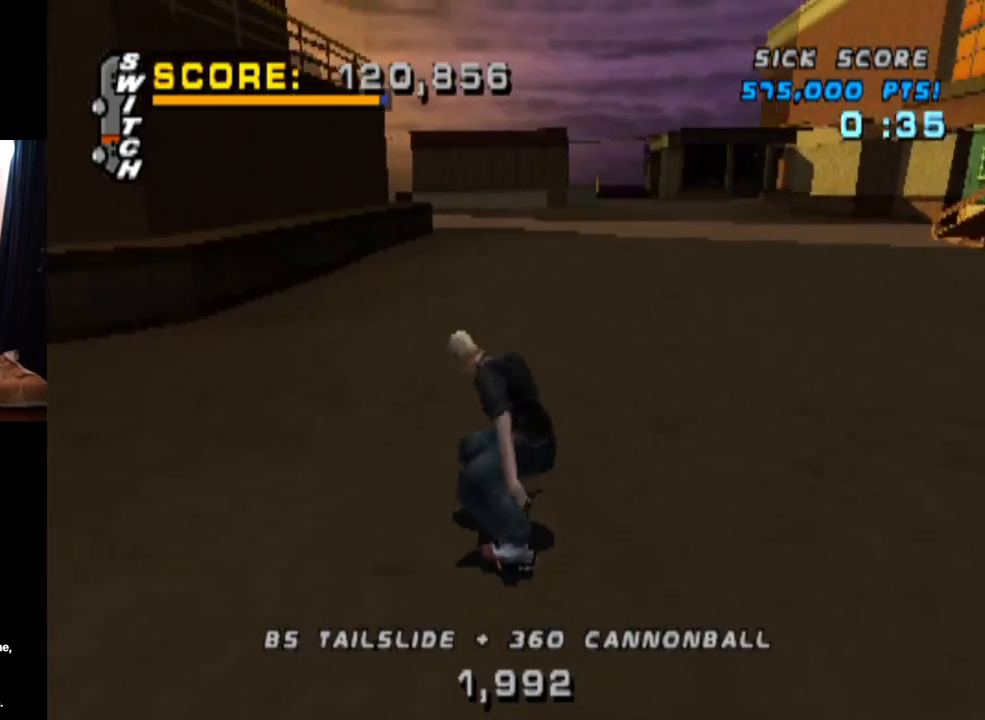
{"buttons": ["CROSS"], "left_stick": "center", "right_stick": "center", "events": [[267, "DPAD_RIGHT", "down"], [451, "DPAD_RIGHT", "up"]]}
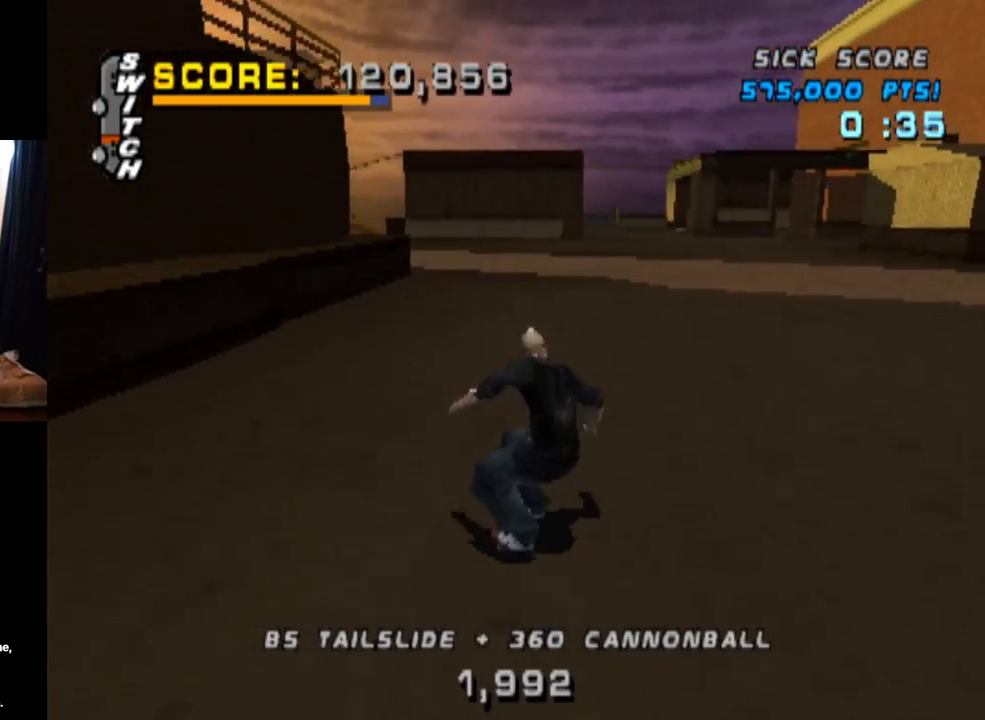
{"buttons": ["SQUARE", "DPAD_DOWN", "DPAD_LEFT"], "left_stick": "center", "right_stick": "center", "events": [[383, "DPAD_LEFT", "down"], [400, "DPAD_DOWN", "down"], [483, "CROSS", "up"], [483, "SQUARE", "down"]]}
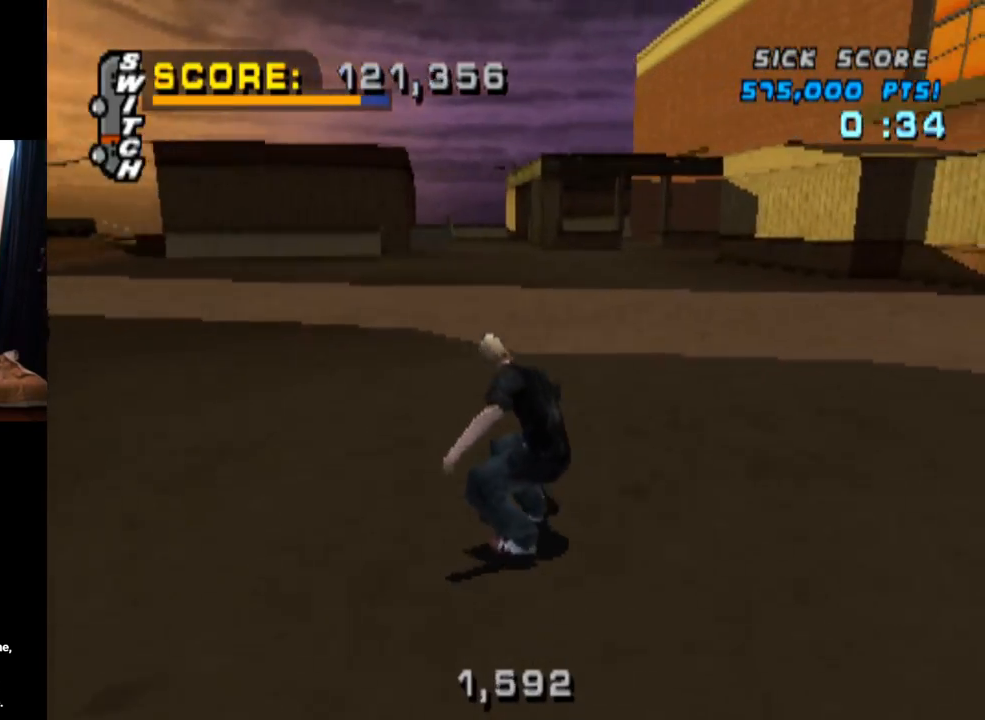
{"buttons": ["CROSS"], "left_stick": "center", "right_stick": "center", "events": [[184, "CROSS", "down"], [200, "SQUARE", "up"], [217, "DPAD_DOWN", "up"], [250, "DPAD_LEFT", "up"], [351, "DPAD_DOWN", "down"], [467, "DPAD_DOWN", "up"]]}
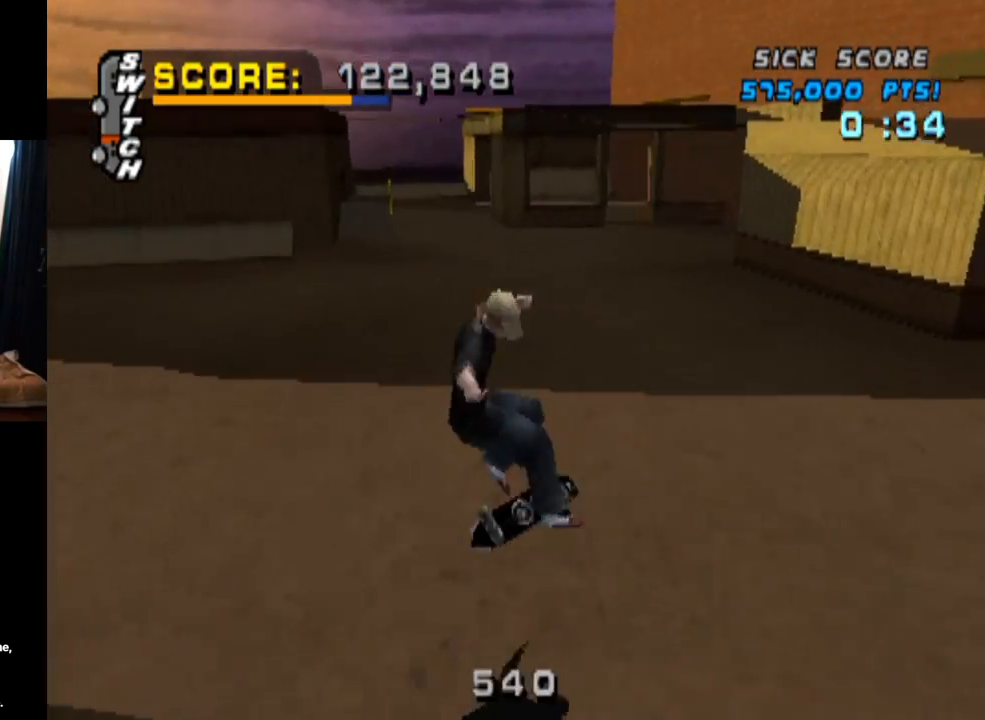
{"buttons": ["CROSS", "DPAD_LEFT"], "left_stick": "center", "right_stick": "center", "events": [[33, "DPAD_UP", "down"], [250, "DPAD_UP", "up"], [333, "DPAD_LEFT", "down"]]}
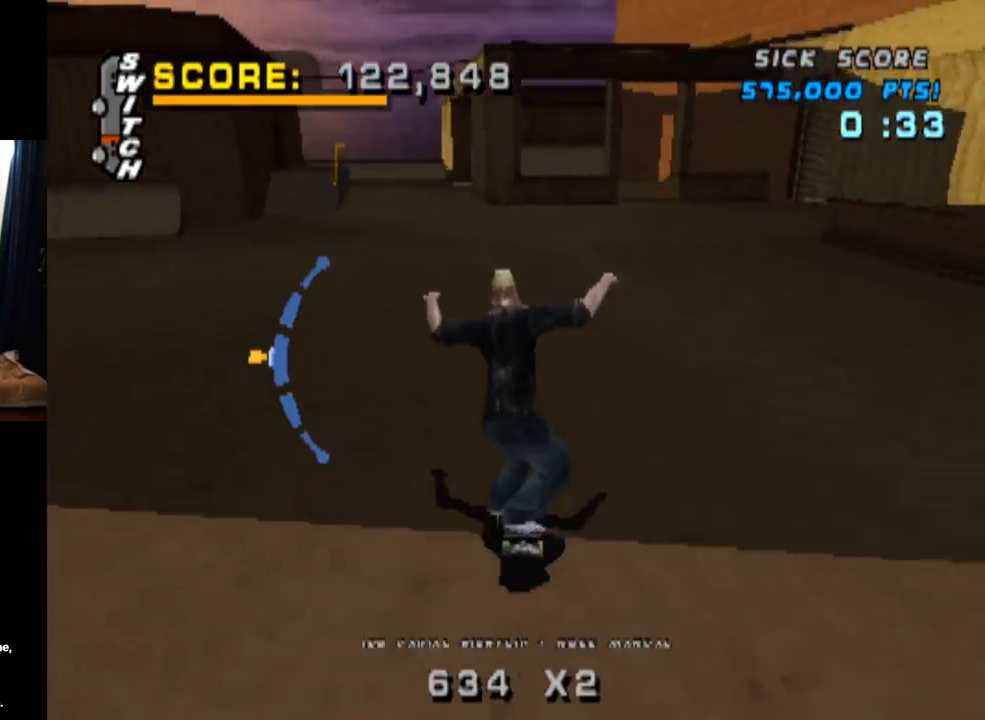
{"buttons": ["CROSS"], "left_stick": "center", "right_stick": "center", "events": [[17, "DPAD_LEFT", "up"], [317, "DPAD_RIGHT", "down"], [451, "DPAD_RIGHT", "up"]]}
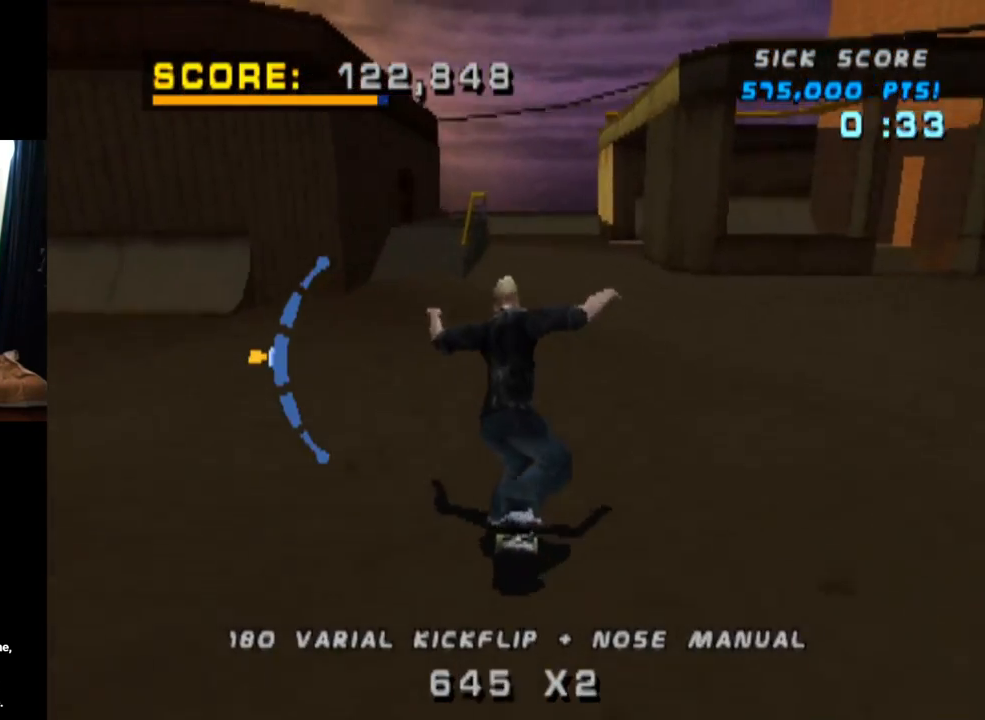
{"buttons": ["CROSS", "DPAD_LEFT"], "left_stick": "center", "right_stick": "center", "events": [[333, "DPAD_DOWN", "down"], [400, "DPAD_LEFT", "down"], [450, "DPAD_DOWN", "up"]]}
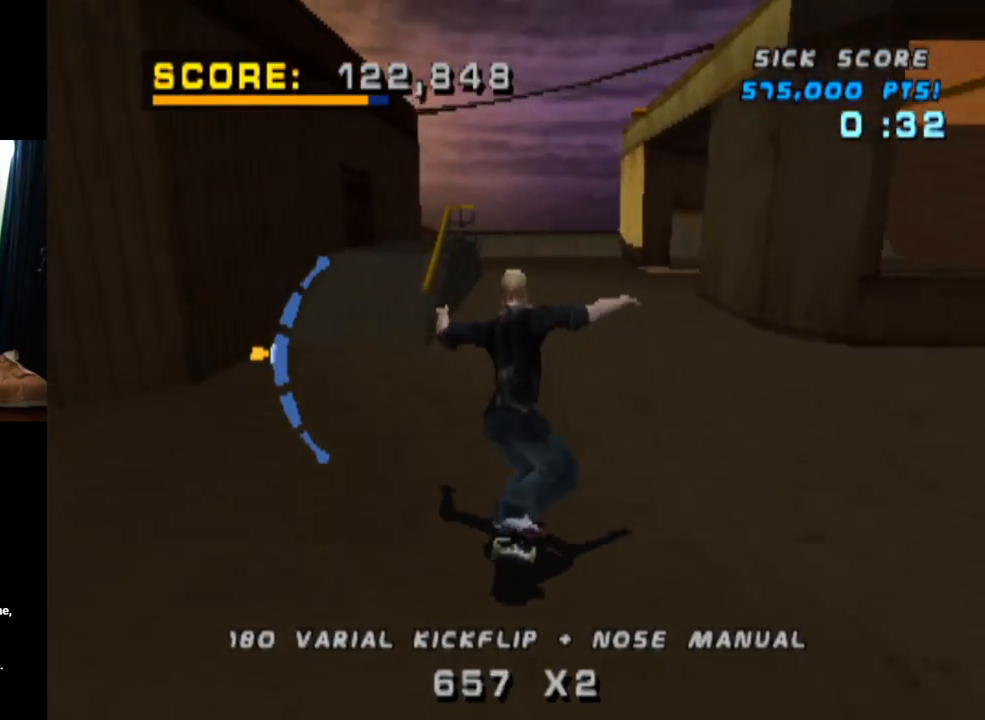
{"buttons": ["TRIANGLE", "DPAD_RIGHT"], "left_stick": "center", "right_stick": "center", "events": [[34, "DPAD_LEFT", "up"], [434, "DPAD_RIGHT", "down"], [484, "TRIANGLE", "down"], [501, "CROSS", "up"]]}
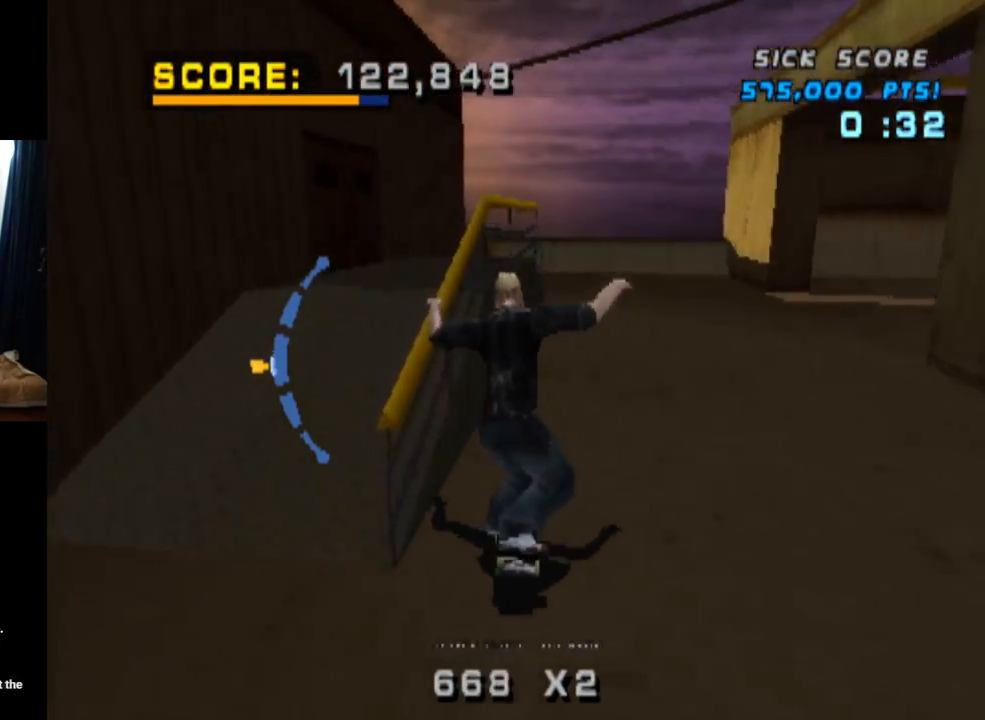
{"buttons": ["TRIANGLE"], "left_stick": "center", "right_stick": "center", "events": [[33, "DPAD_UP", "down"], [50, "DPAD_RIGHT", "up"], [166, "DPAD_UP", "up"], [300, "DPAD_UP", "down"], [450, "DPAD_UP", "up"]]}
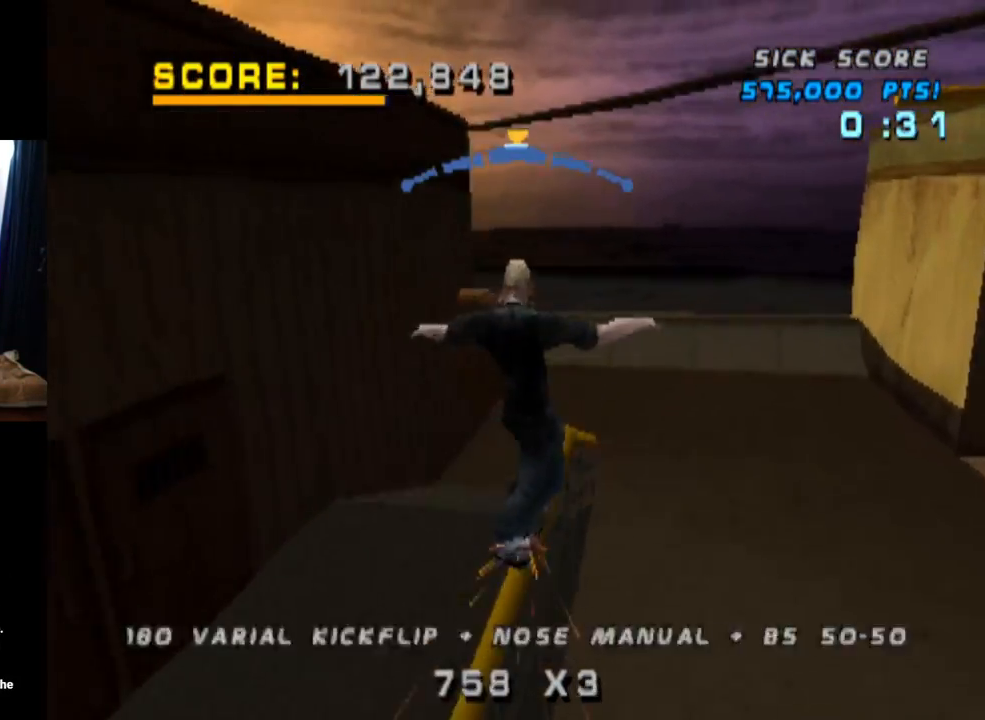
{"buttons": ["CROSS"], "left_stick": "center", "right_stick": "center", "events": [[84, "CROSS", "down"], [100, "TRIANGLE", "up"], [234, "DPAD_DOWN", "down"], [334, "DPAD_DOWN", "up"], [417, "DPAD_UP", "down"], [501, "DPAD_UP", "up"]]}
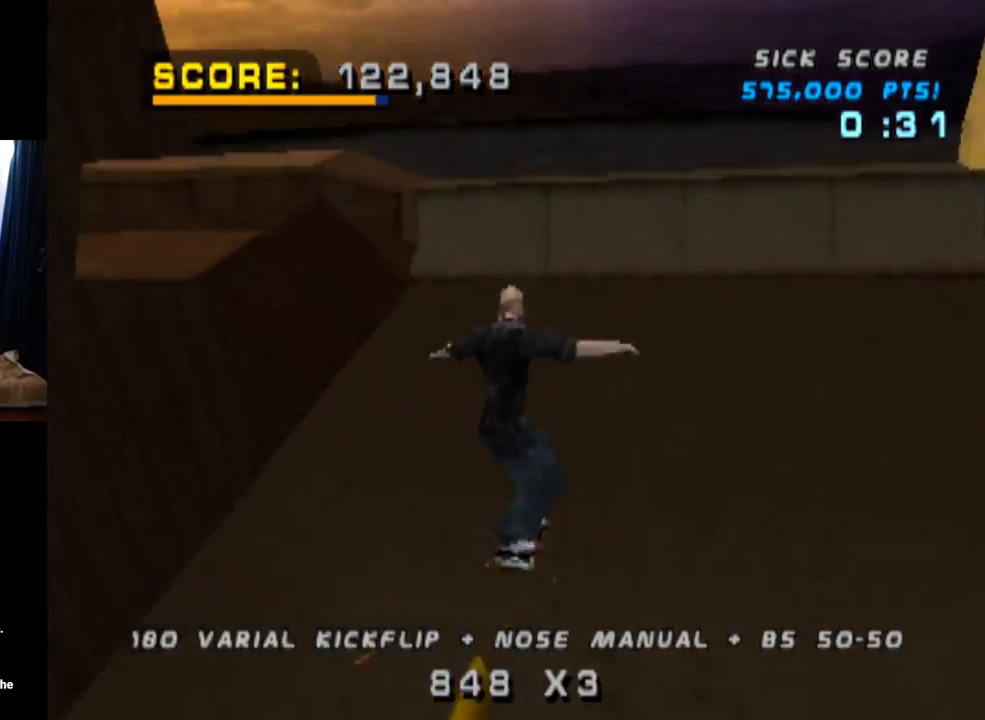
{"buttons": ["CROSS", "DPAD_RIGHT"], "left_stick": "center", "right_stick": "center", "events": [[66, "DPAD_DOWN", "down"], [200, "DPAD_DOWN", "up"], [317, "DPAD_UP", "down"], [383, "DPAD_UP", "up"], [417, "DPAD_RIGHT", "down"]]}
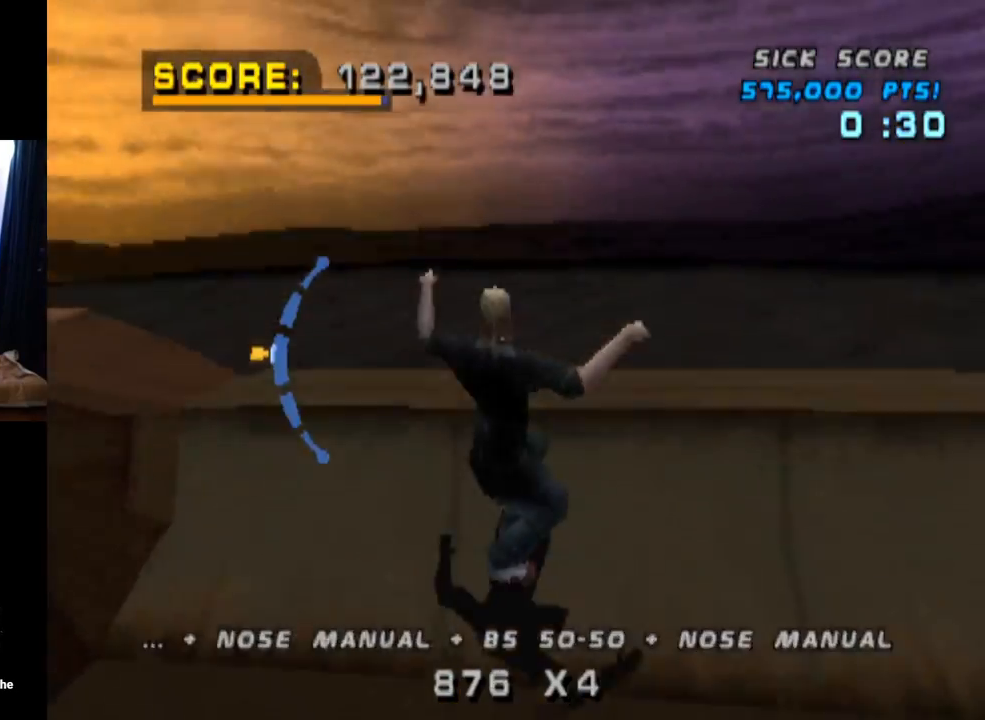
{"buttons": ["CIRCLE", "DPAD_RIGHT"], "left_stick": "center", "right_stick": "center", "events": [[17, "CROSS", "up"], [67, "CIRCLE", "down"]]}
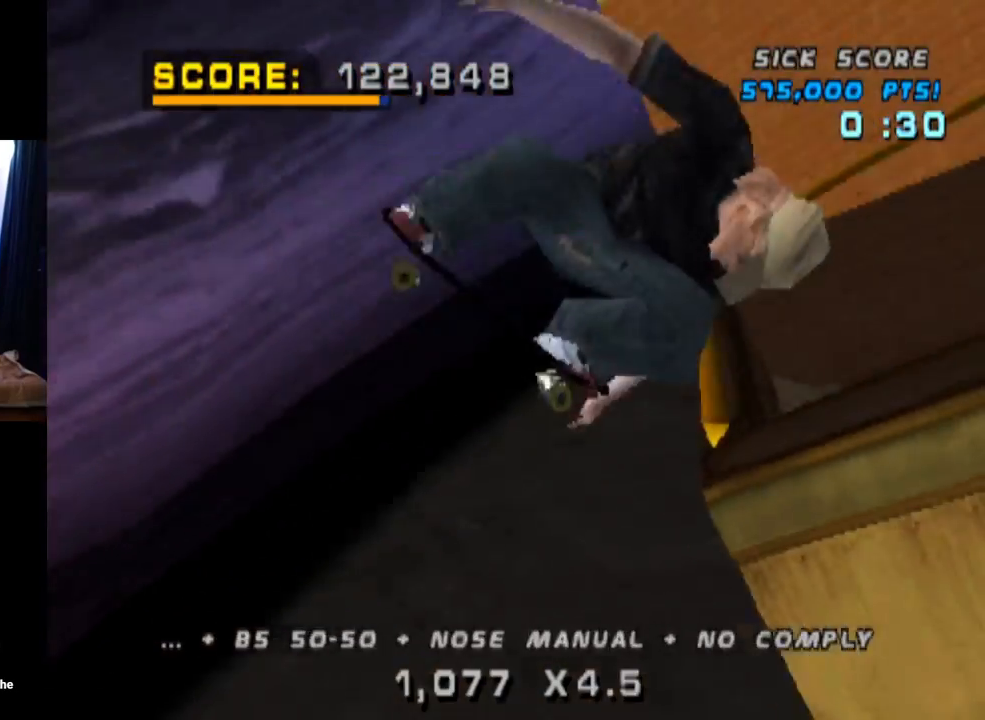
{"buttons": ["CIRCLE", "DPAD_RIGHT"], "left_stick": "center", "right_stick": "center", "events": []}
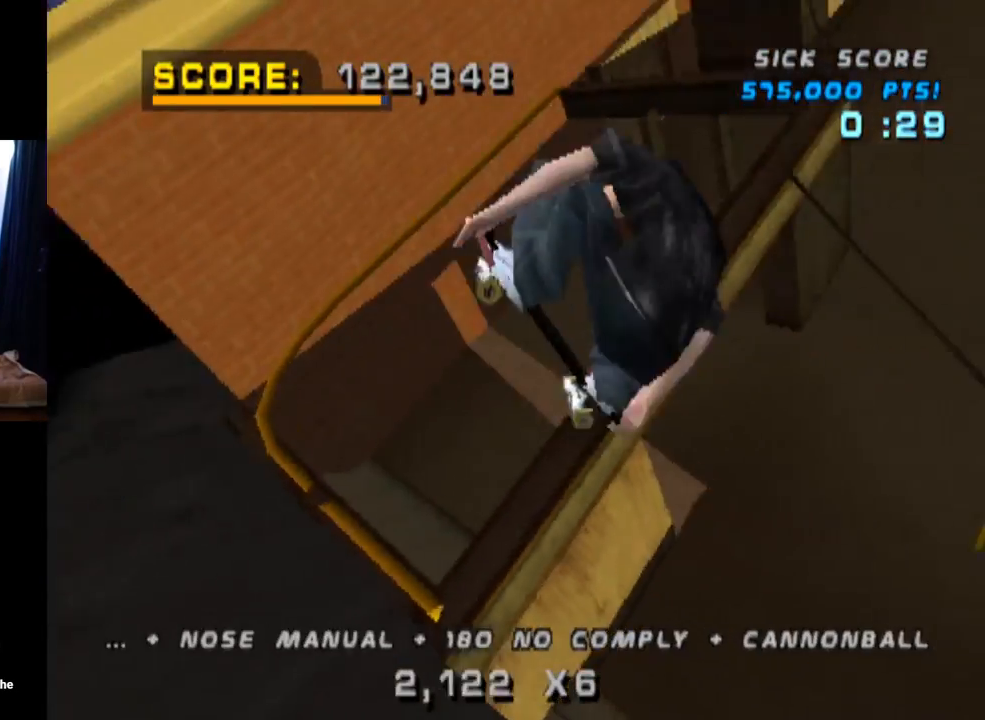
{"buttons": ["CIRCLE", "DPAD_RIGHT"], "left_stick": "center", "right_stick": "center", "events": []}
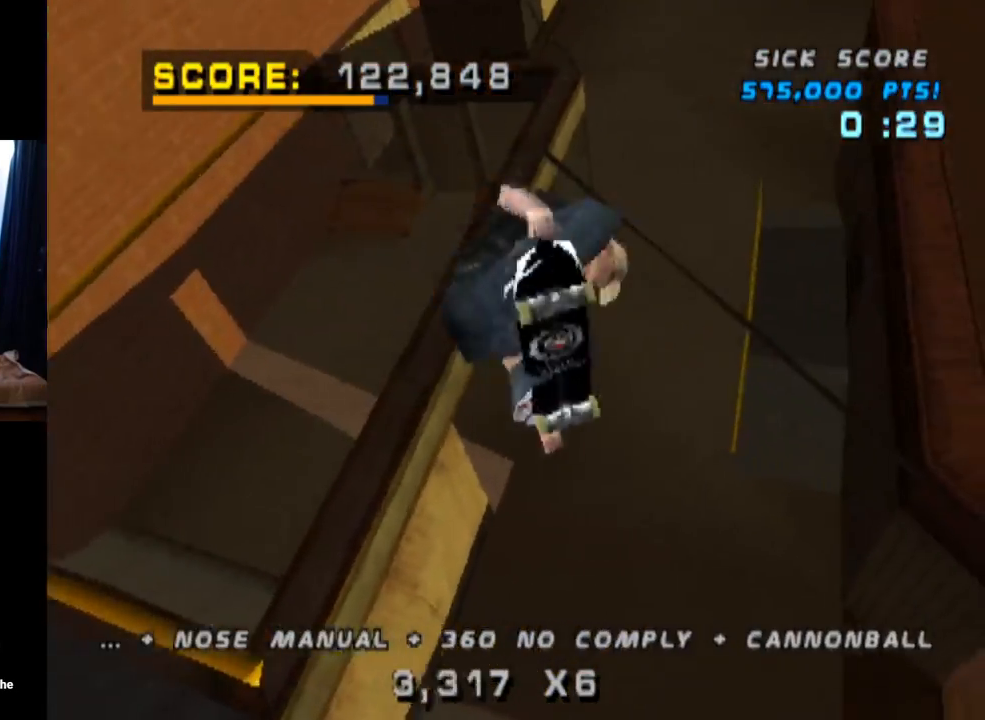
{"buttons": ["CIRCLE", "DPAD_RIGHT"], "left_stick": "center", "right_stick": "center", "events": []}
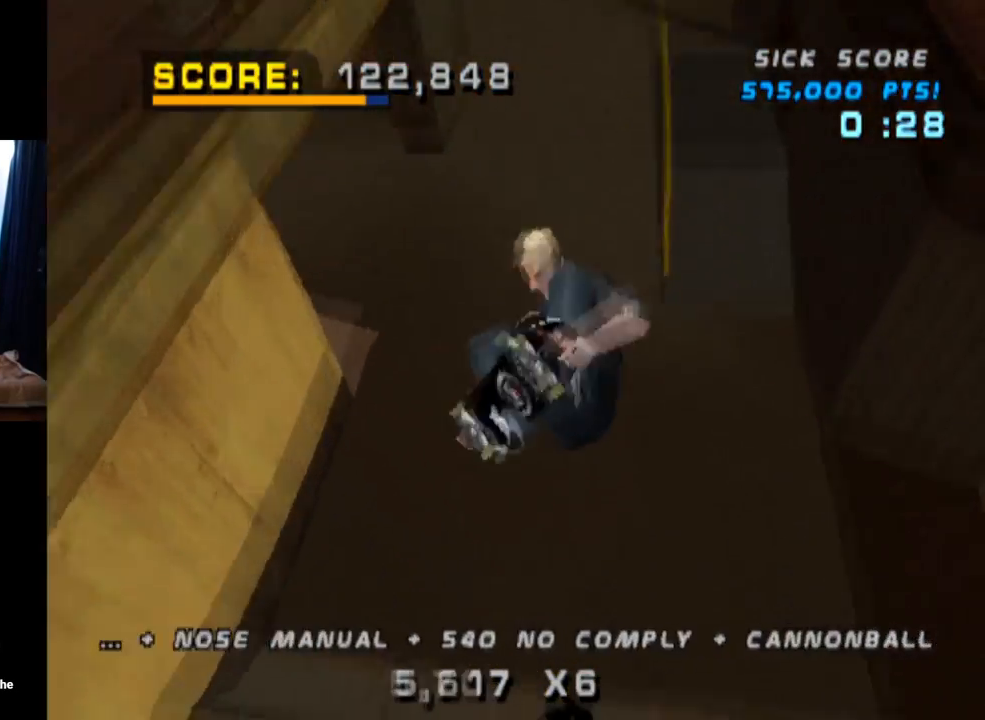
{"buttons": ["CROSS"], "left_stick": "center", "right_stick": "center", "events": [[17, "CIRCLE", "up"], [84, "DPAD_RIGHT", "up"], [100, "CROSS", "down"], [200, "R2", "down"], [267, "DPAD_RIGHT", "down"], [401, "R2", "up"], [484, "DPAD_RIGHT", "up"]]}
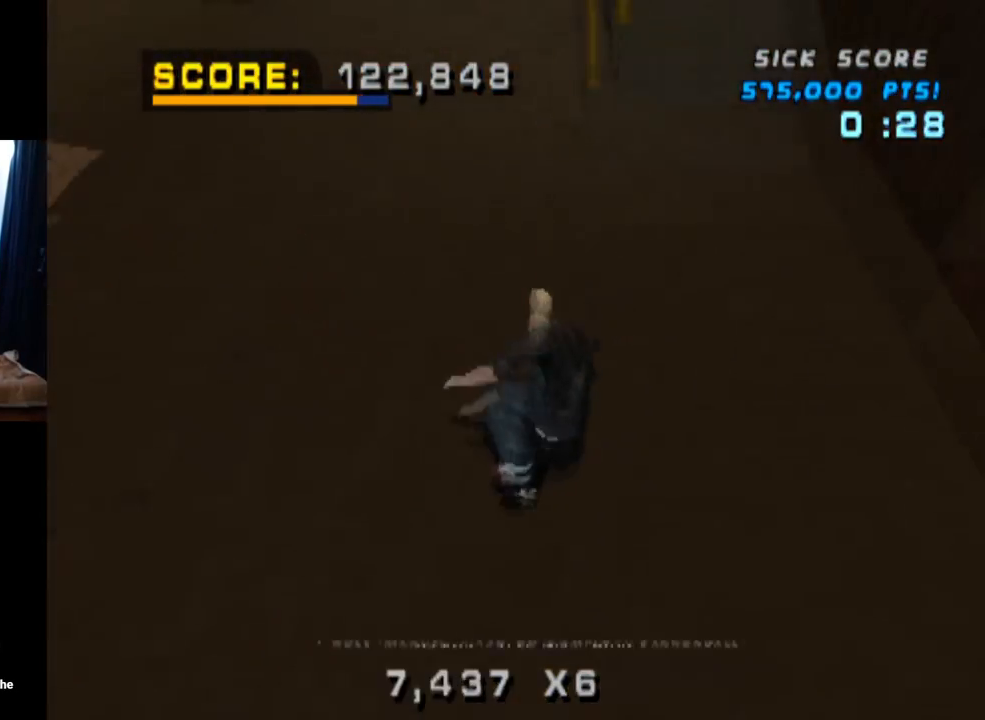
{"buttons": ["TRIANGLE", "DPAD_UP"], "left_stick": "center", "right_stick": "center", "events": [[50, "DPAD_RIGHT", "down"], [133, "TRIANGLE", "down"], [183, "CROSS", "up"], [200, "DPAD_RIGHT", "up"], [283, "DPAD_UP", "down"], [333, "CROSS", "down"], [450, "CROSS", "up"]]}
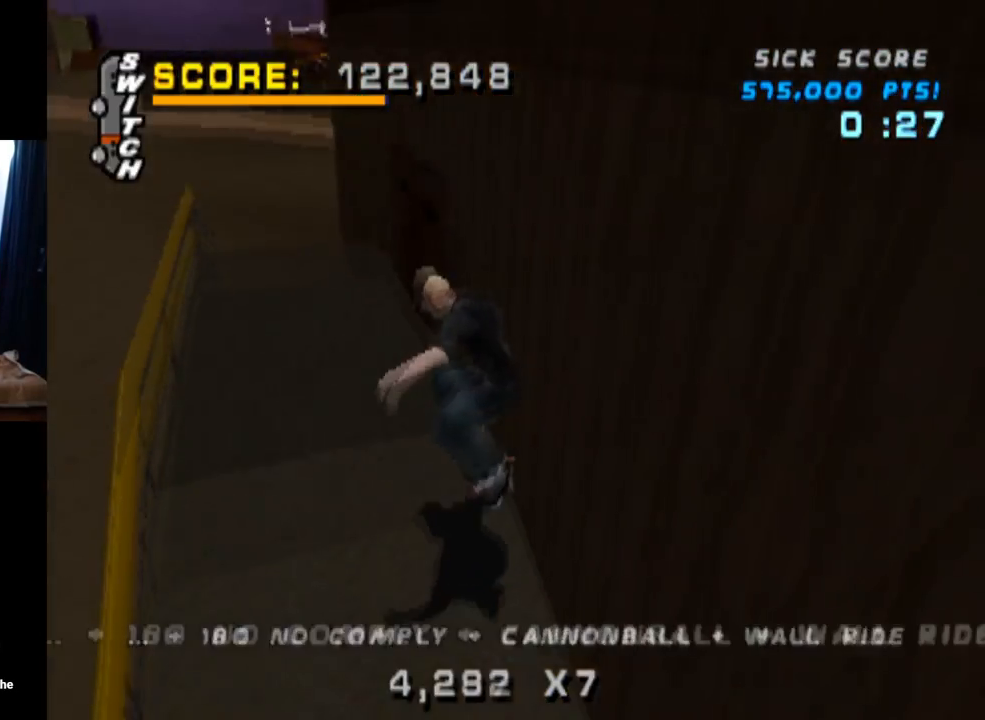
{"buttons": ["TRIANGLE"], "left_stick": "center", "right_stick": "center", "events": [[67, "DPAD_UP", "up"], [84, "CROSS", "down"], [134, "DPAD_UP", "down"], [134, "TRIANGLE", "up"], [167, "TRIANGLE", "down"], [200, "CROSS", "up"], [351, "DPAD_UP", "up"]]}
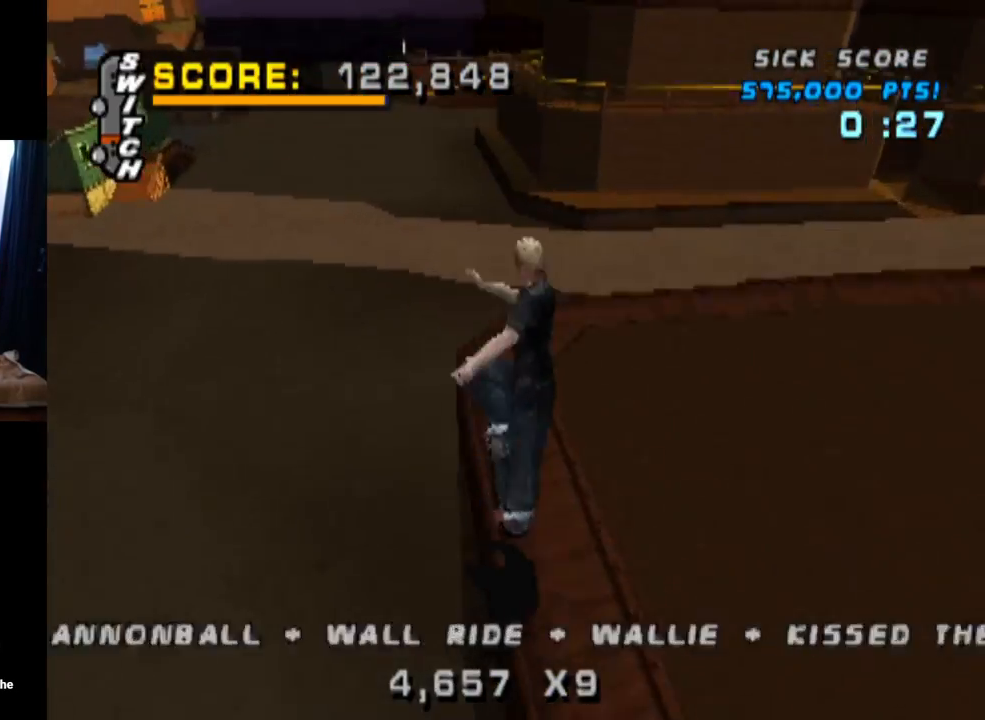
{"buttons": ["CROSS"], "left_stick": "center", "right_stick": "center", "events": [[16, "CROSS", "down"], [33, "DPAD_DOWN", "down"], [33, "DPAD_LEFT", "down"], [66, "TRIANGLE", "up"], [283, "DPAD_DOWN", "up"], [283, "DPAD_LEFT", "up"]]}
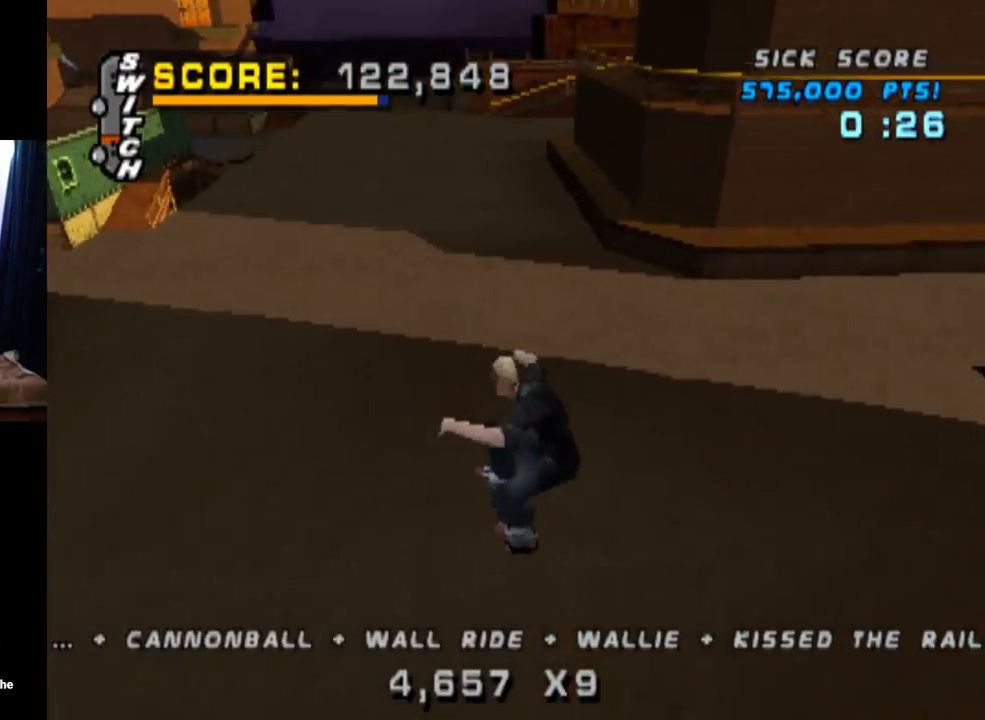
{"buttons": ["CROSS"], "left_stick": "center", "right_stick": "center", "events": [[84, "DPAD_UP", "down"], [184, "DPAD_UP", "up"], [234, "DPAD_DOWN", "down"], [301, "DPAD_UP", "down"], [317, "DPAD_DOWN", "up"], [468, "DPAD_UP", "up"]]}
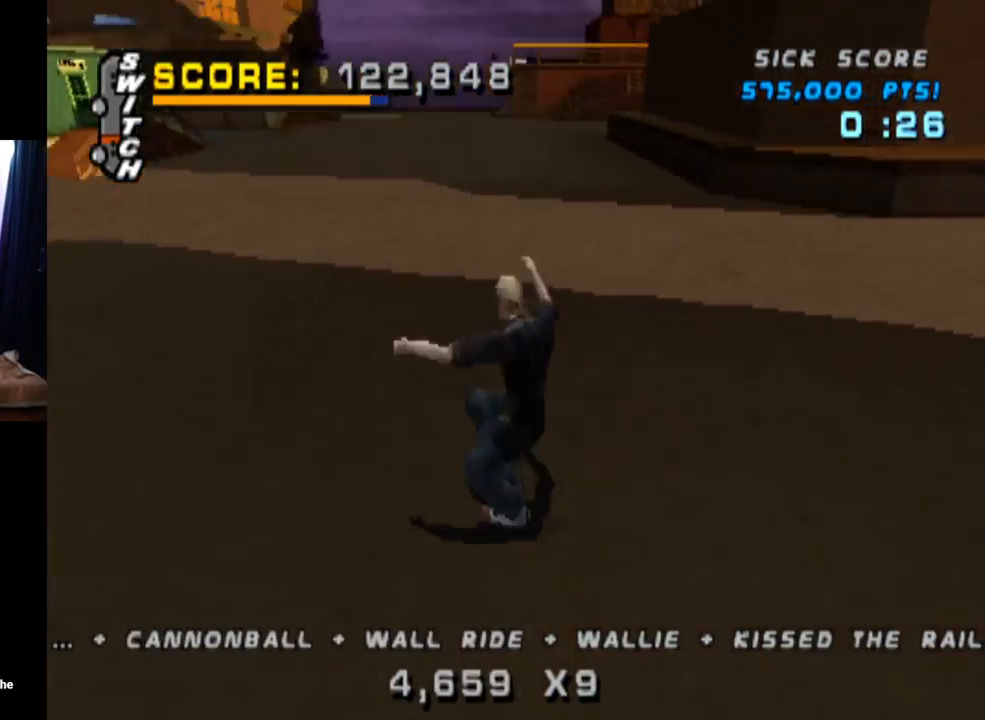
{"buttons": ["CROSS", "DPAD_UP"], "left_stick": "center", "right_stick": "center", "events": [[83, "DPAD_RIGHT", "down"], [100, "SQUARE", "down"], [150, "CROSS", "up"], [284, "CROSS", "down"], [317, "SQUARE", "up"], [334, "DPAD_RIGHT", "up"], [450, "DPAD_UP", "down"]]}
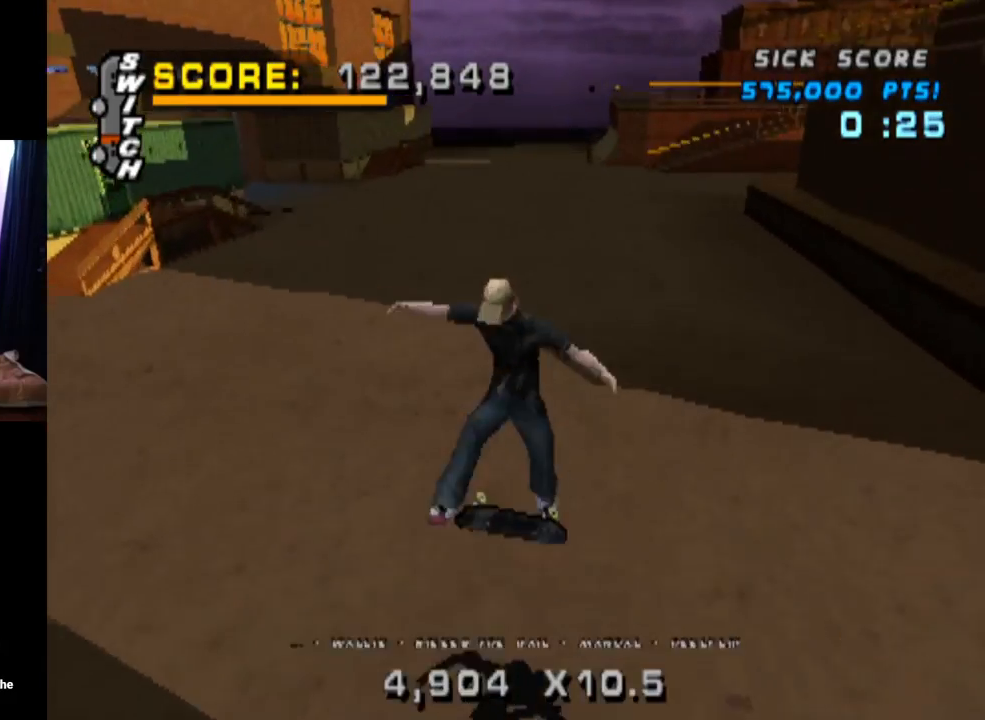
{"buttons": ["CROSS"], "left_stick": "center", "right_stick": "center", "events": [[51, "DPAD_UP", "up"], [101, "DPAD_DOWN", "down"], [217, "DPAD_DOWN", "up"], [267, "DPAD_UP", "down"], [484, "DPAD_UP", "up"]]}
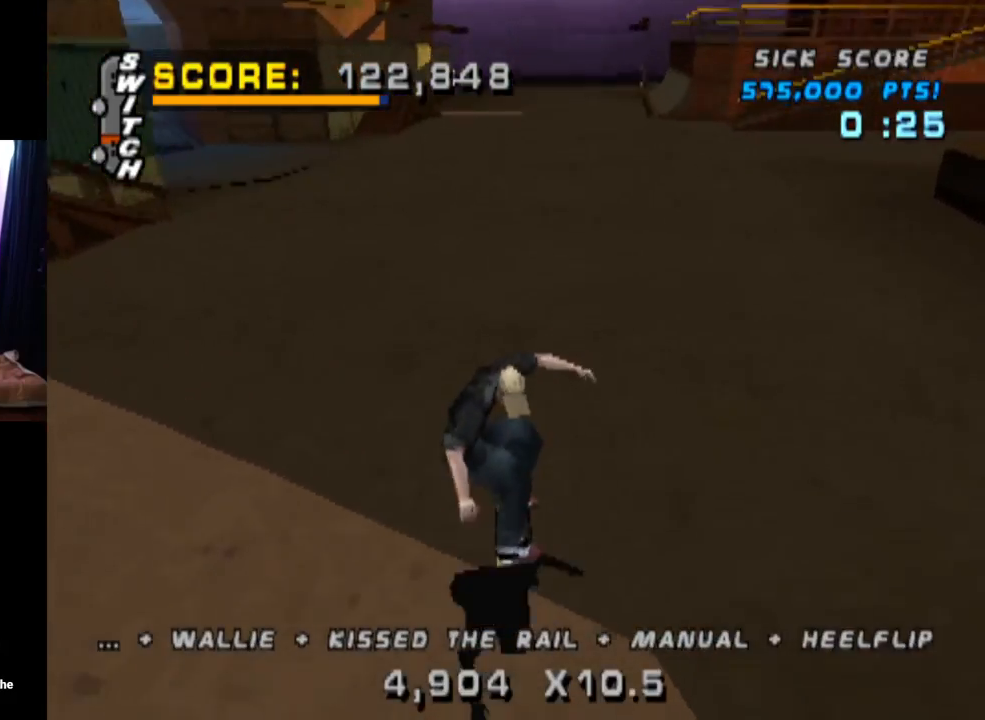
{"buttons": ["CROSS", "DPAD_UP"], "left_stick": "center", "right_stick": "center", "events": [[83, "DPAD_RIGHT", "down"], [100, "SQUARE", "down"], [117, "CROSS", "up"], [317, "CROSS", "down"], [334, "SQUARE", "up"], [350, "DPAD_RIGHT", "up"], [500, "DPAD_UP", "down"]]}
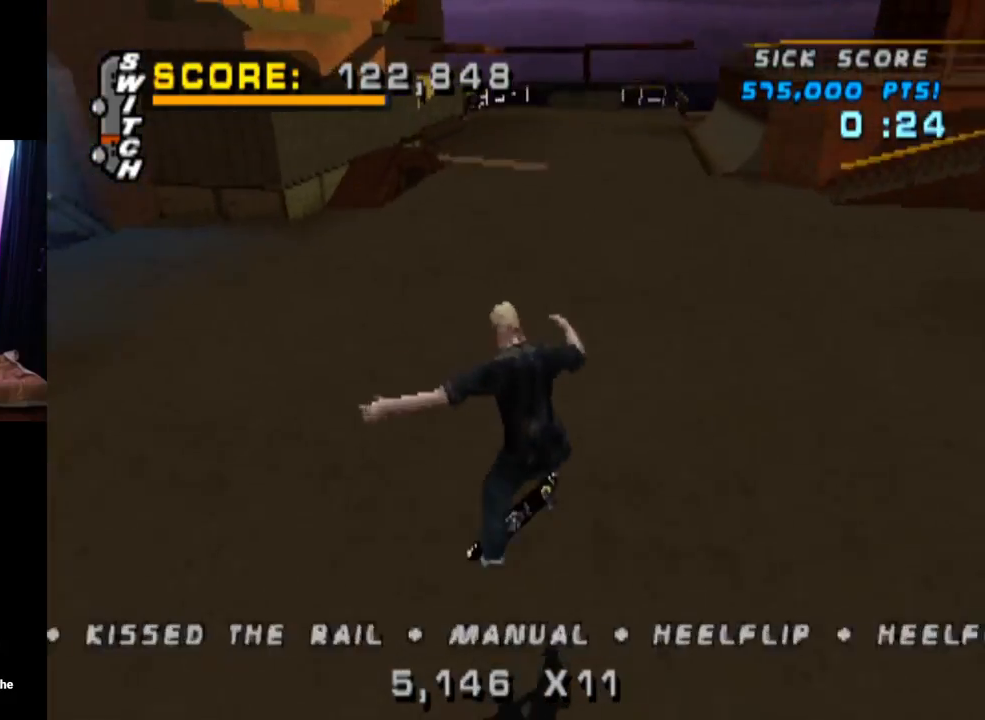
{"buttons": ["CROSS", "DPAD_UP"], "left_stick": "center", "right_stick": "center", "events": [[134, "DPAD_UP", "up"], [184, "DPAD_DOWN", "down"], [317, "DPAD_DOWN", "up"], [351, "DPAD_UP", "down"]]}
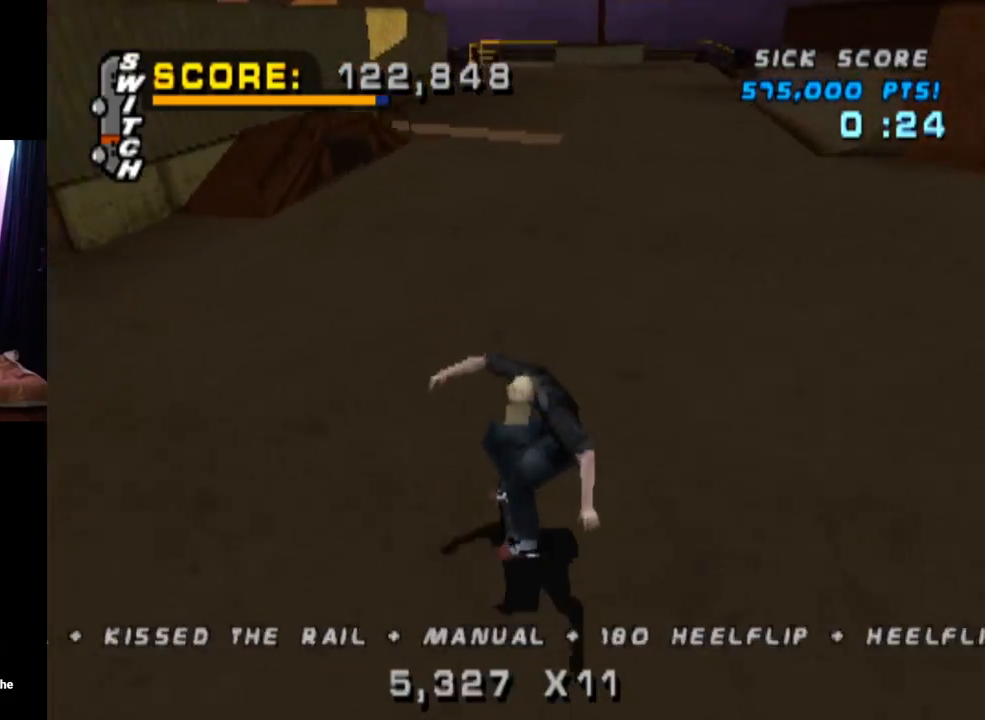
{"buttons": ["SQUARE", "DPAD_RIGHT"], "left_stick": "center", "right_stick": "center", "events": [[33, "DPAD_UP", "up"], [234, "DPAD_RIGHT", "down"], [317, "SQUARE", "down"], [367, "CROSS", "up"]]}
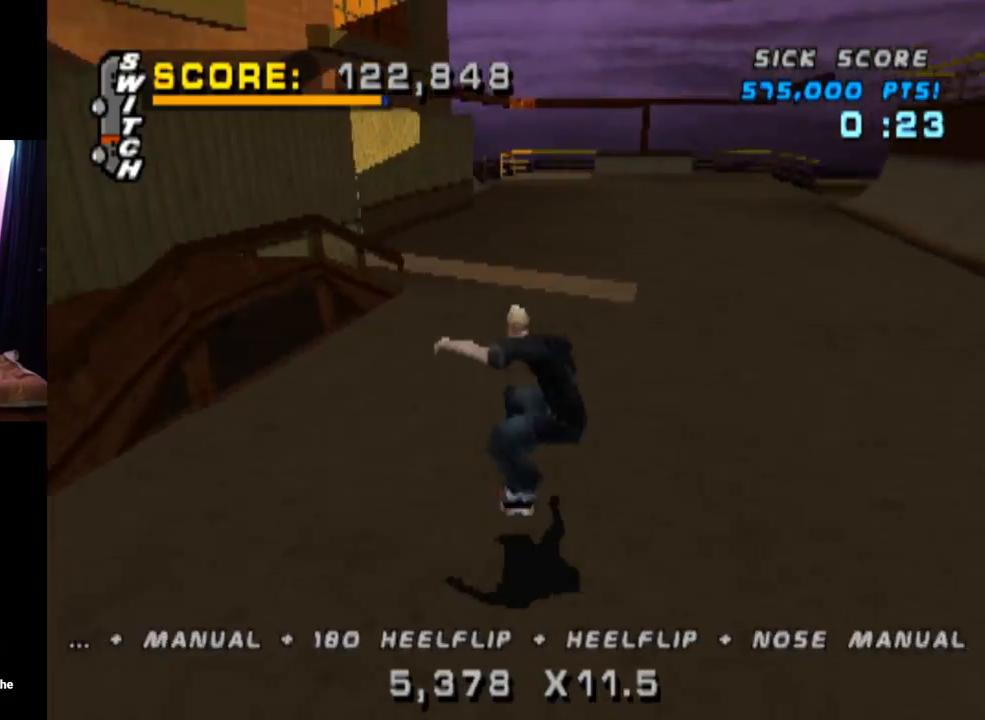
{"buttons": ["CROSS"], "left_stick": "center", "right_stick": "center", "events": [[67, "CROSS", "down"], [84, "DPAD_RIGHT", "up"], [101, "SQUARE", "up"], [217, "DPAD_UP", "down"], [301, "DPAD_UP", "up"], [384, "DPAD_DOWN", "down"], [501, "DPAD_DOWN", "up"]]}
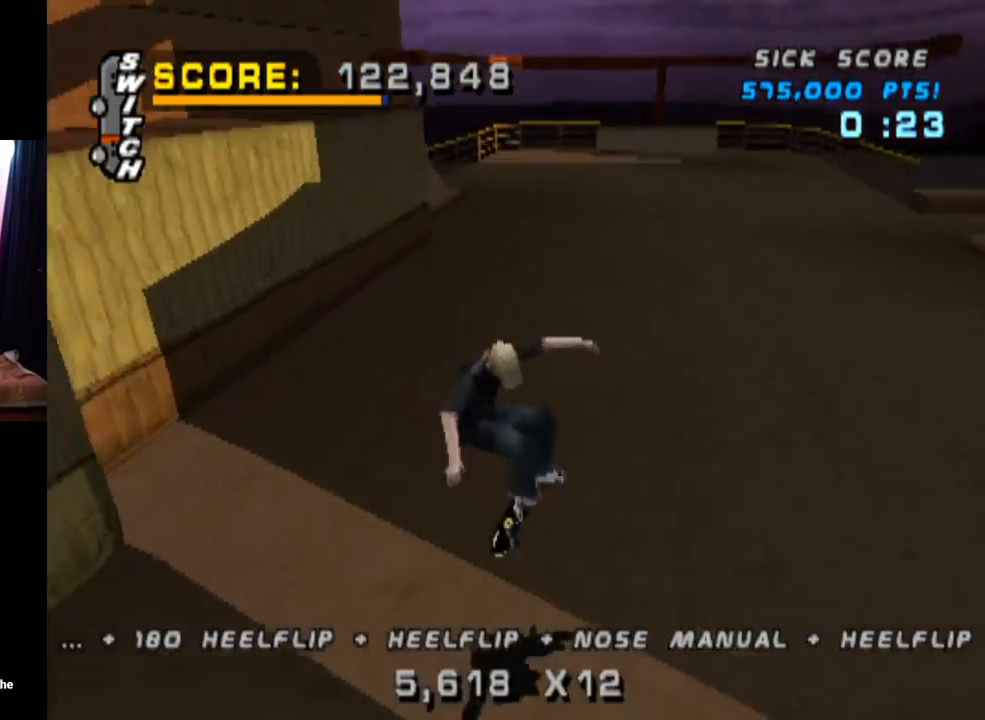
{"buttons": ["CROSS"], "left_stick": "center", "right_stick": "center", "events": [[33, "DPAD_UP", "down"], [133, "DPAD_LEFT", "down"], [184, "DPAD_LEFT", "up"], [184, "DPAD_UP", "up"], [234, "DPAD_DOWN", "down"], [284, "DPAD_RIGHT", "down"], [350, "DPAD_DOWN", "up"], [384, "DPAD_RIGHT", "up"]]}
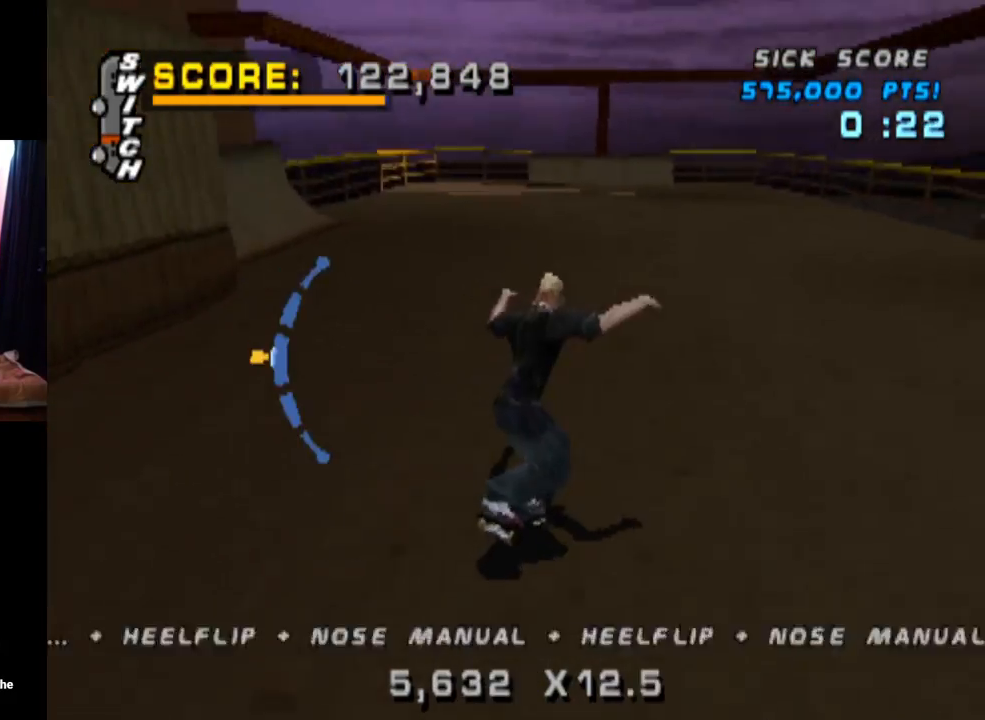
{"buttons": ["CROSS", "DPAD_DOWN"], "left_stick": "center", "right_stick": "center", "events": [[34, "DPAD_DOWN", "down"], [34, "DPAD_RIGHT", "down"], [34, "SQUARE", "down"], [51, "CROSS", "up"], [234, "CROSS", "down"], [251, "DPAD_DOWN", "up"], [251, "SQUARE", "up"], [284, "DPAD_RIGHT", "up"], [384, "DPAD_DOWN", "down"]]}
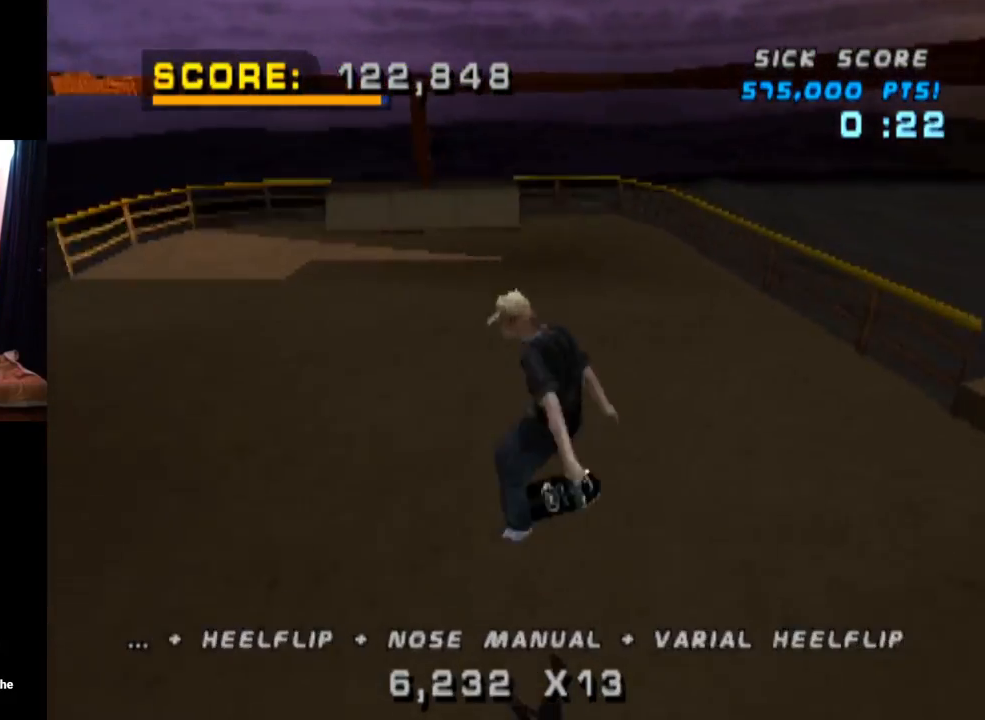
{"buttons": ["CROSS", "DPAD_LEFT"], "left_stick": "center", "right_stick": "center", "events": [[50, "DPAD_DOWN", "up"], [117, "DPAD_UP", "down"], [250, "DPAD_UP", "up"], [334, "DPAD_UP", "down"], [417, "DPAD_LEFT", "down"], [434, "DPAD_UP", "up"]]}
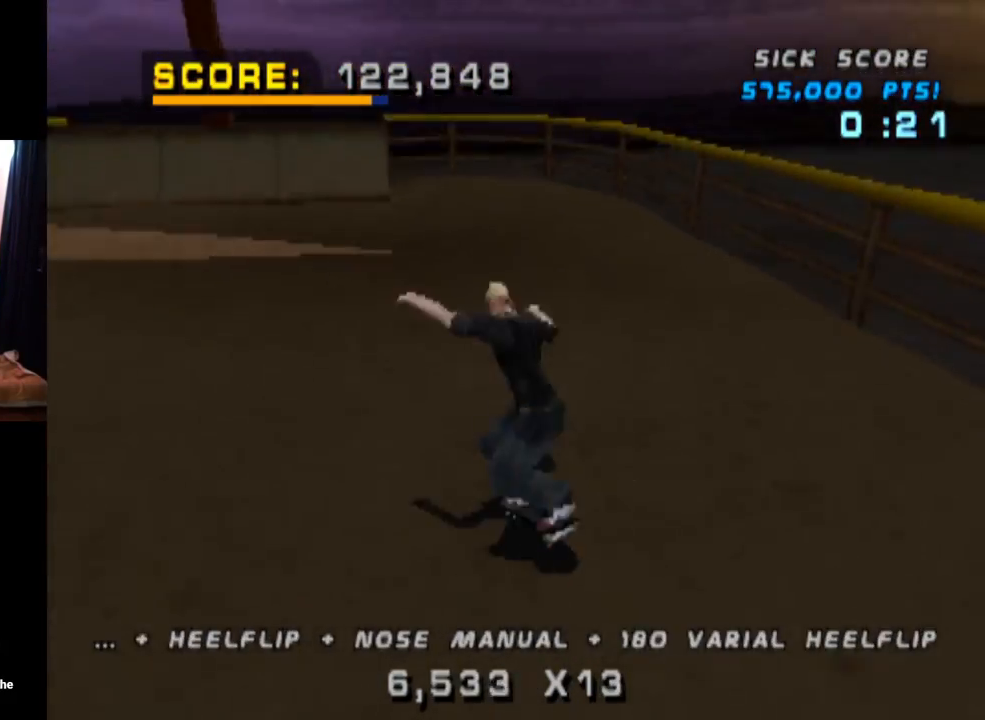
{"buttons": ["CROSS"], "left_stick": "center", "right_stick": "center", "events": [[84, "DPAD_LEFT", "up"], [167, "DPAD_RIGHT", "down"], [384, "DPAD_RIGHT", "up"]]}